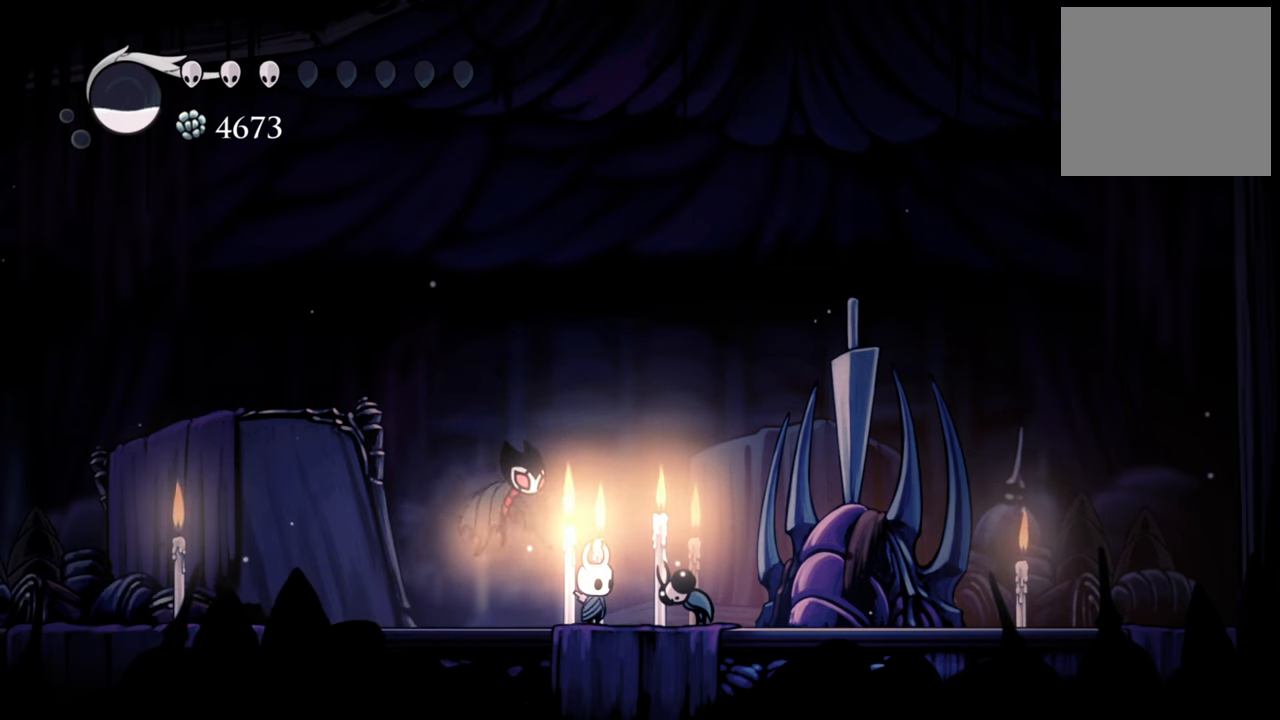
Gameplay with a controller (Xbox layout); each line is a JSON object with the inputs held at the frame after it. "events" lists button and stick changes between this image and that frame as [ms after this image, input, new state], when the widget could be followed in between. Not read: left_stick.
{"buttons": ["DPAD_RIGHT"], "right_stick": "center", "events": [[380, "DPAD_RIGHT", "down"]]}
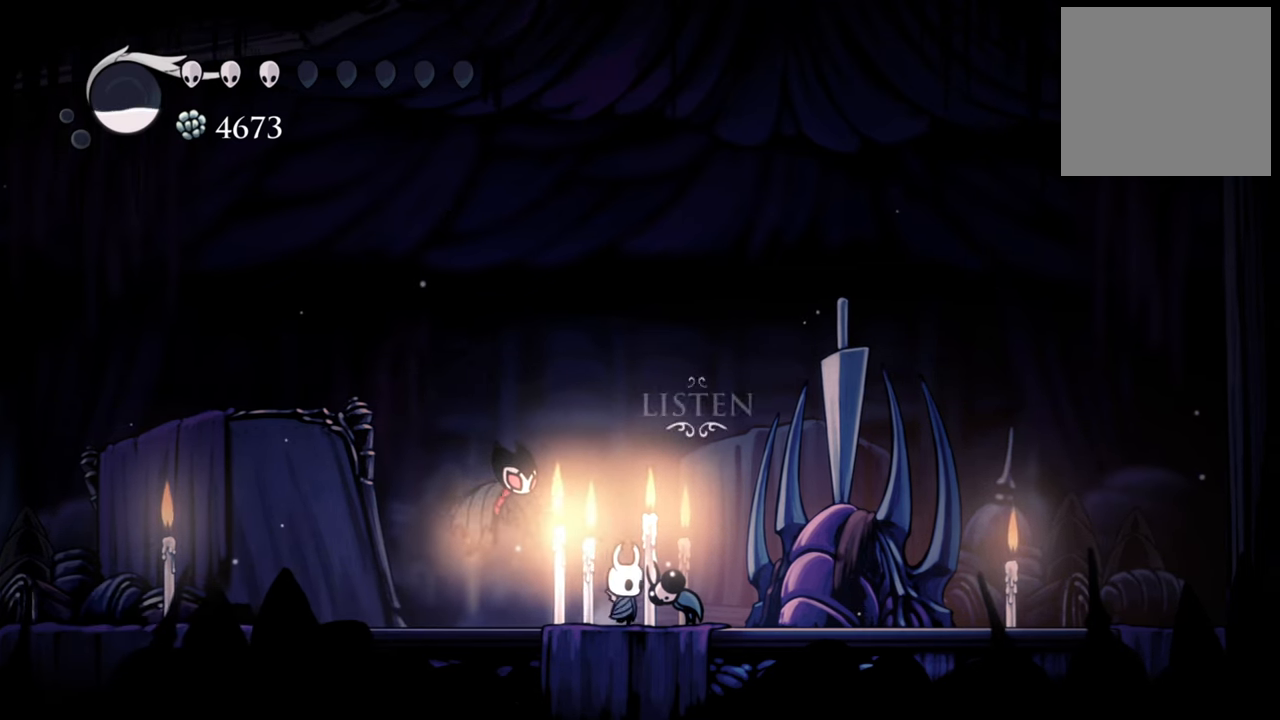
{"buttons": ["DPAD_UP"], "right_stick": "center", "events": [[60, "DPAD_RIGHT", "up"], [480, "DPAD_UP", "down"]]}
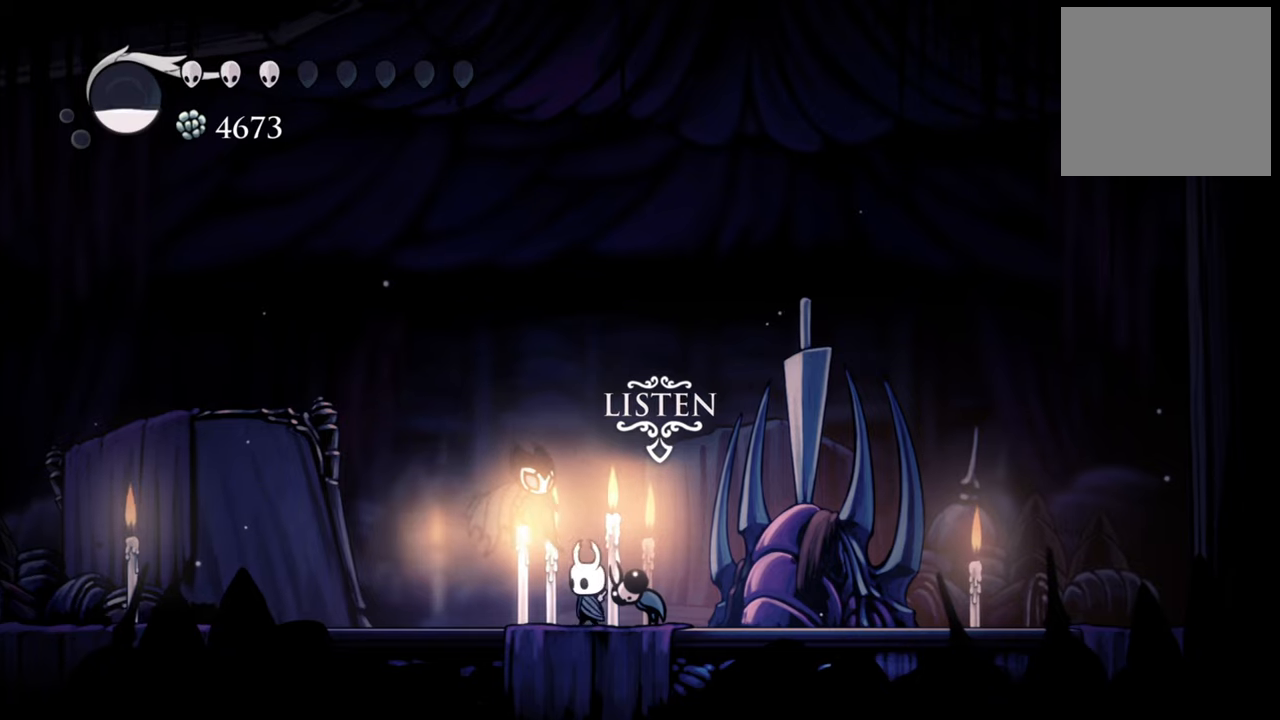
{"buttons": [], "right_stick": "center", "events": [[160, "DPAD_UP", "up"]]}
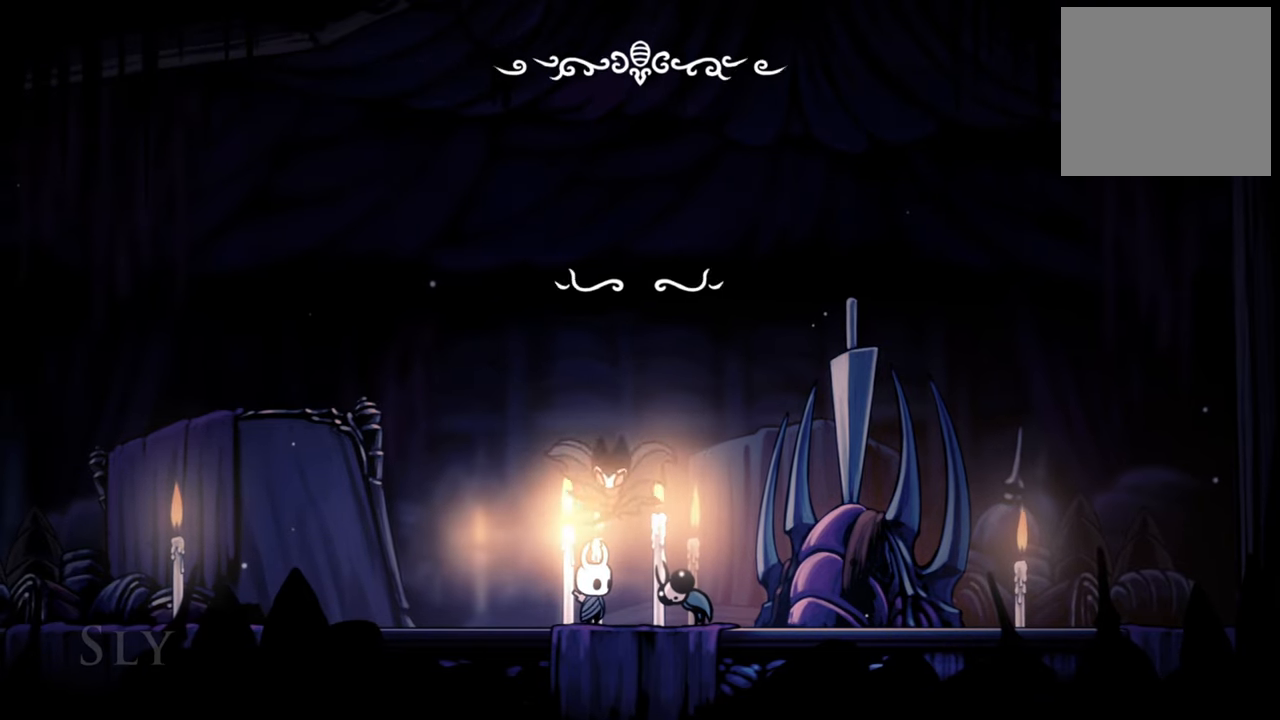
{"buttons": [], "right_stick": "center", "events": []}
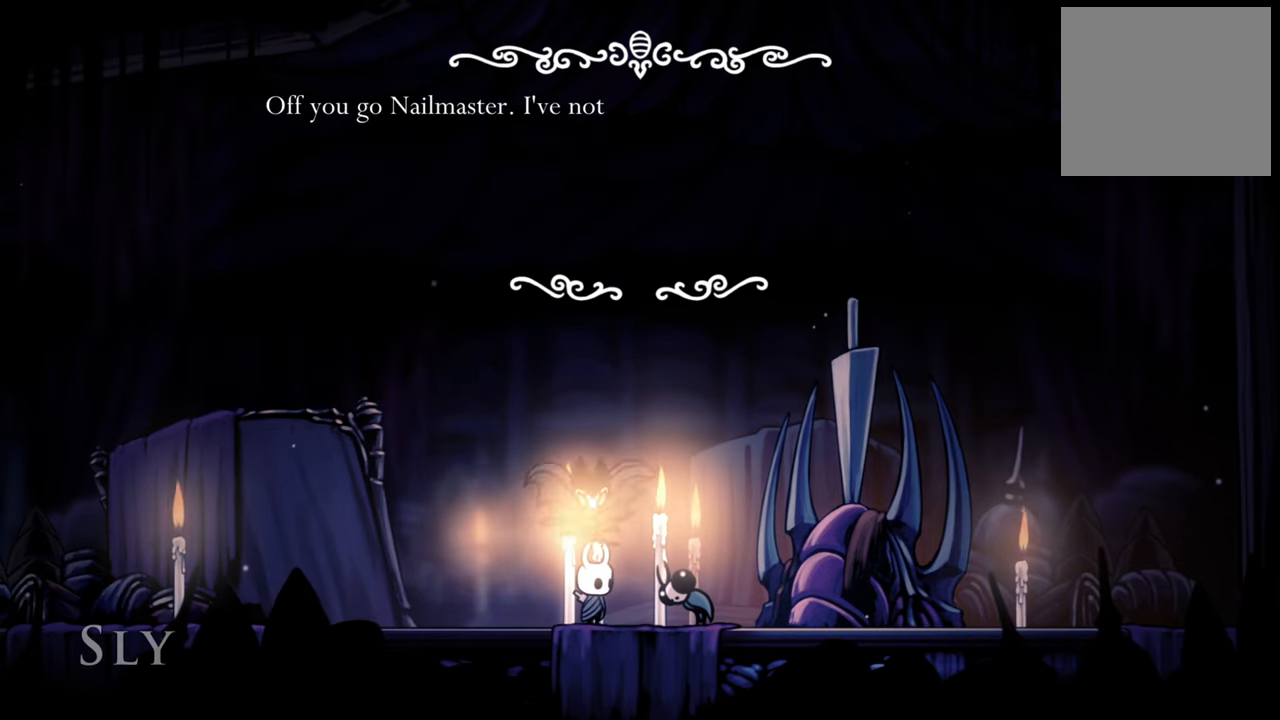
{"buttons": [], "right_stick": "center", "events": []}
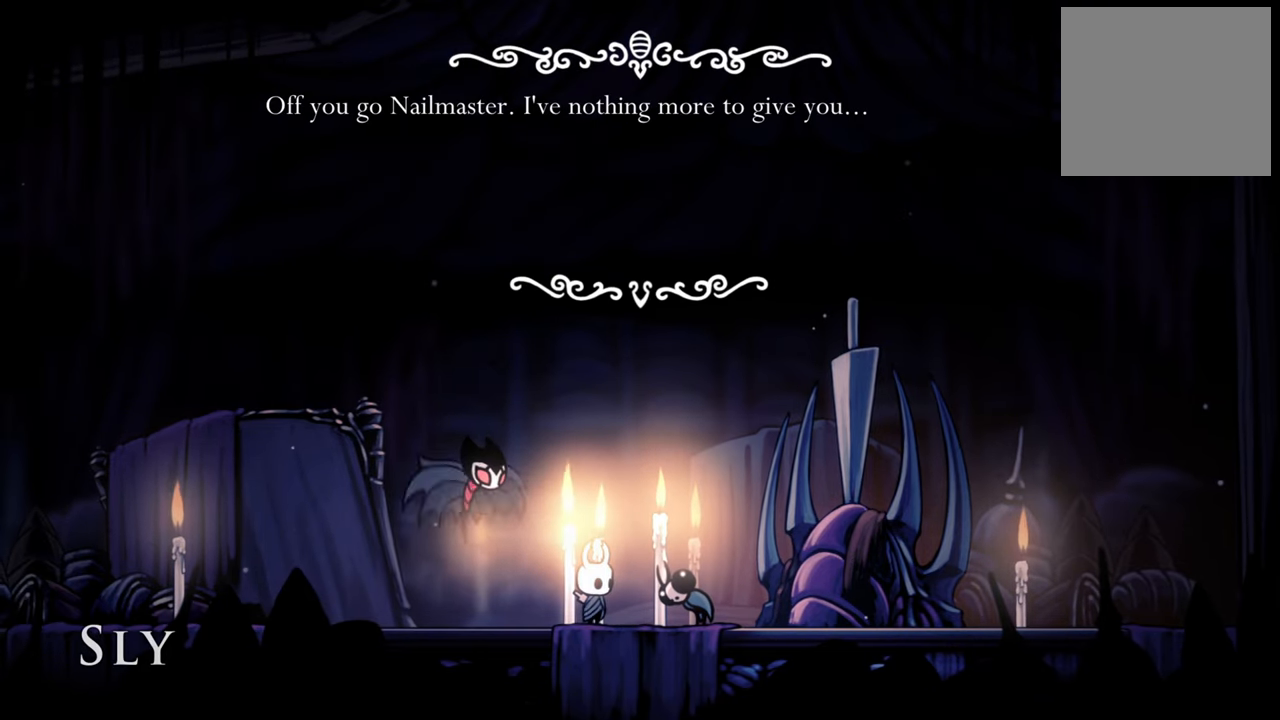
{"buttons": [], "right_stick": "center", "events": []}
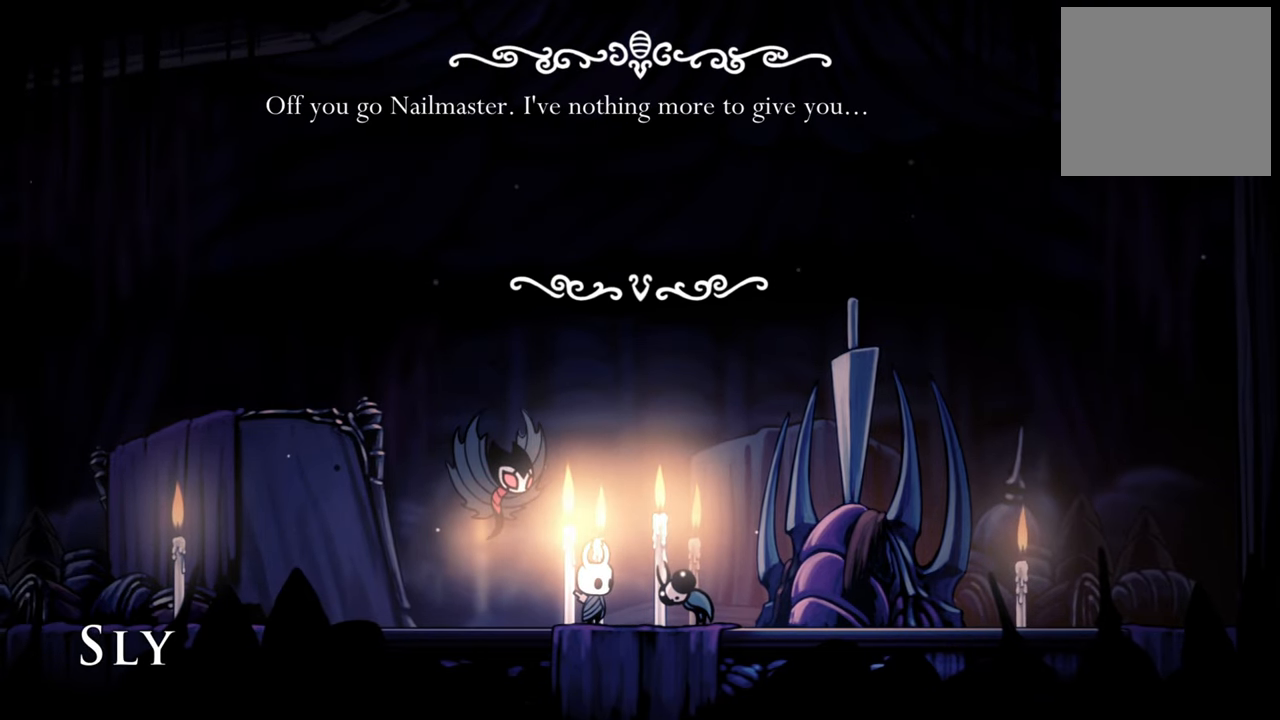
{"buttons": [], "right_stick": "center", "events": []}
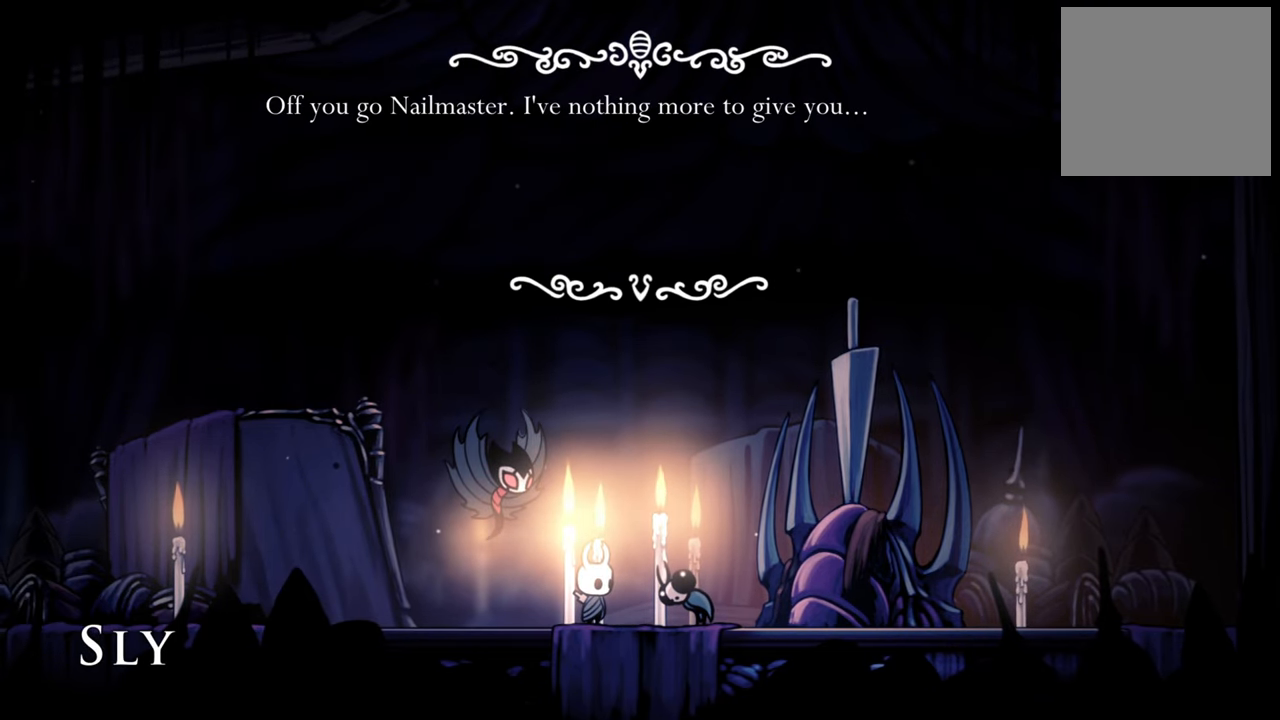
{"buttons": [], "right_stick": "center", "events": []}
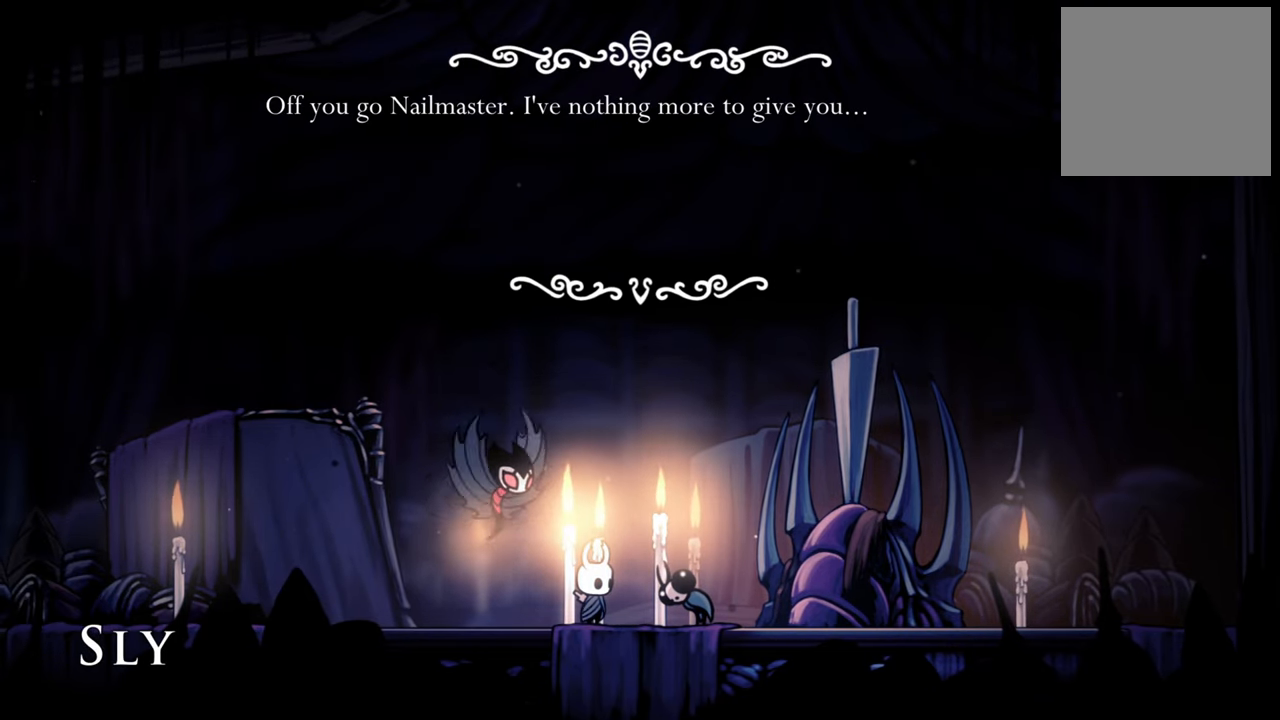
{"buttons": [], "right_stick": "center", "events": []}
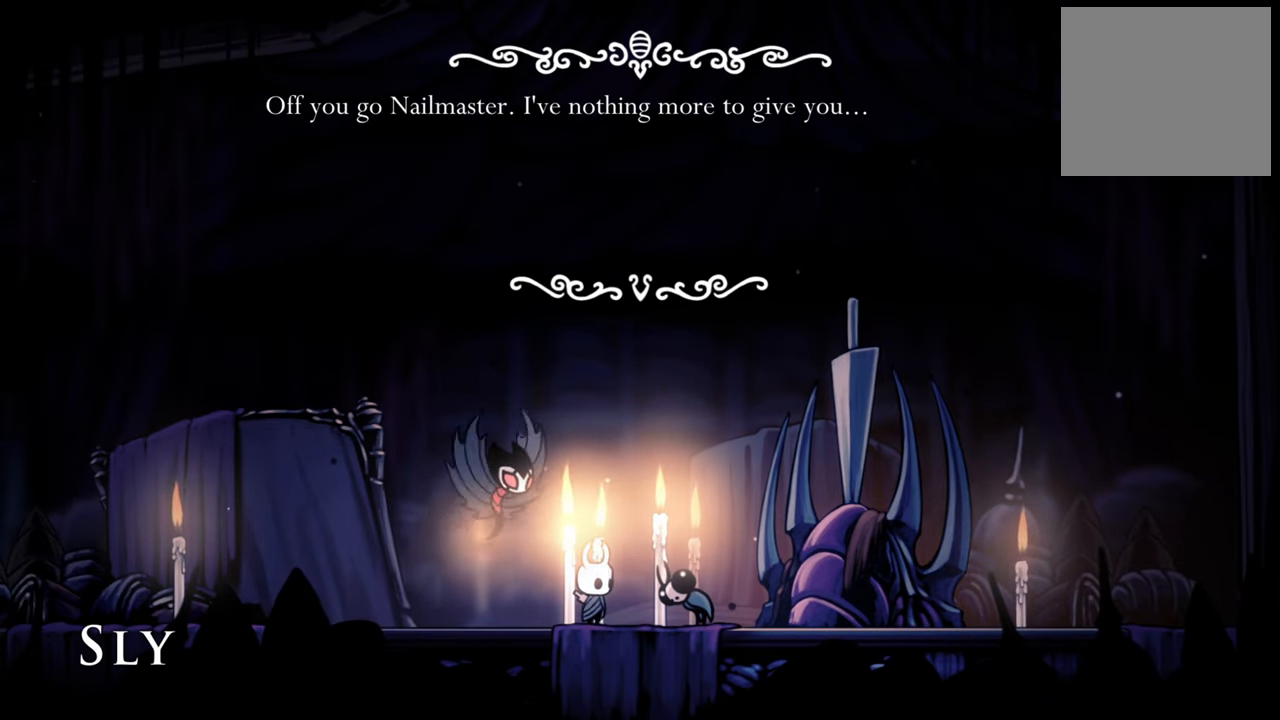
{"buttons": [], "right_stick": "center", "events": []}
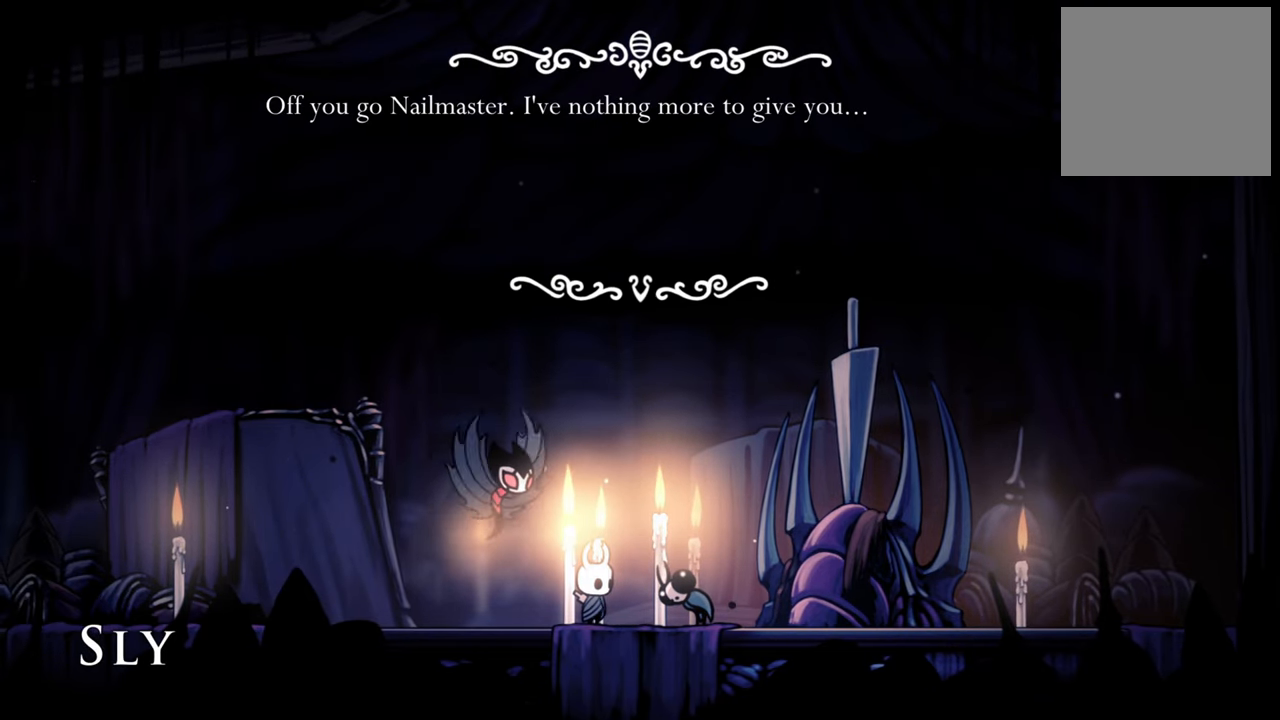
{"buttons": [], "right_stick": "center", "events": []}
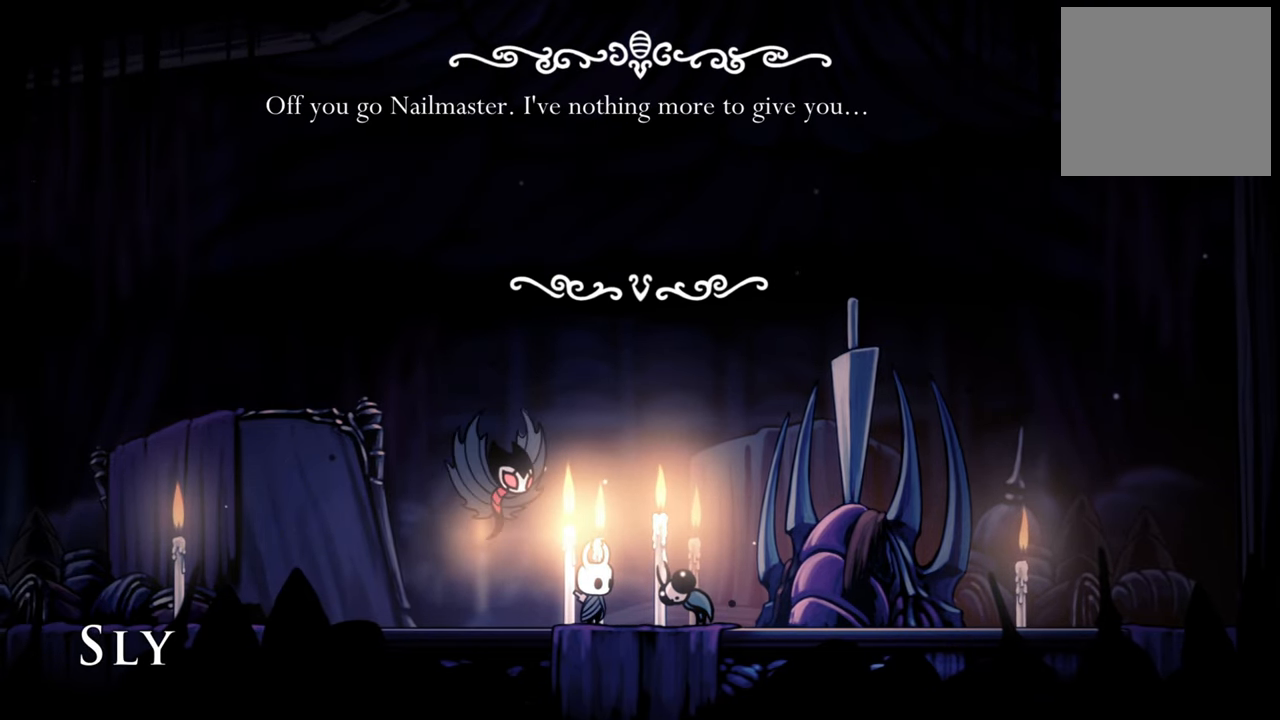
{"buttons": [], "right_stick": "center", "events": [[80, "A", "down"], [240, "A", "up"]]}